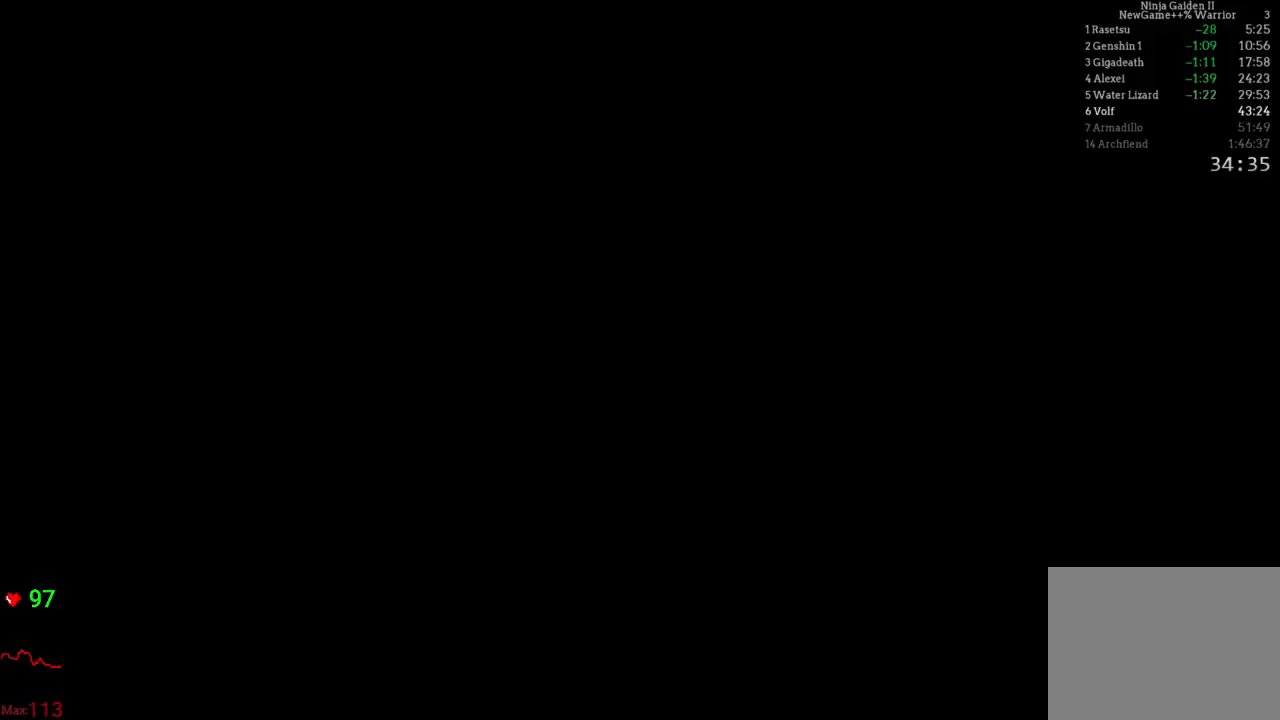
Gameplay with a controller (Xbox layout); each line is a JSON object with the inputs held at the frame after it. "events" lists button and stick changes between this image and that frame as [ms after this image, input, new state], when the widget could be followed in between. Not read: L3 R3.
{"buttons": [], "left_stick": "center", "right_stick": "center", "events": []}
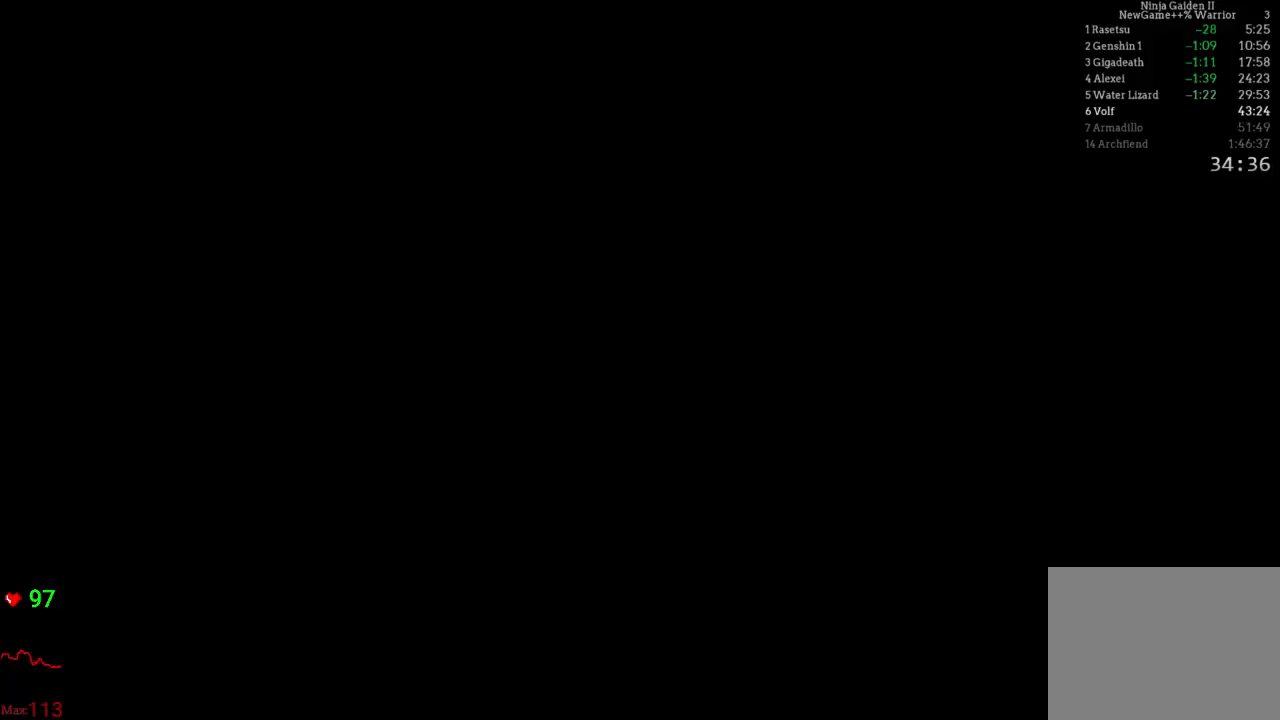
{"buttons": [], "left_stick": "center", "right_stick": "center", "events": []}
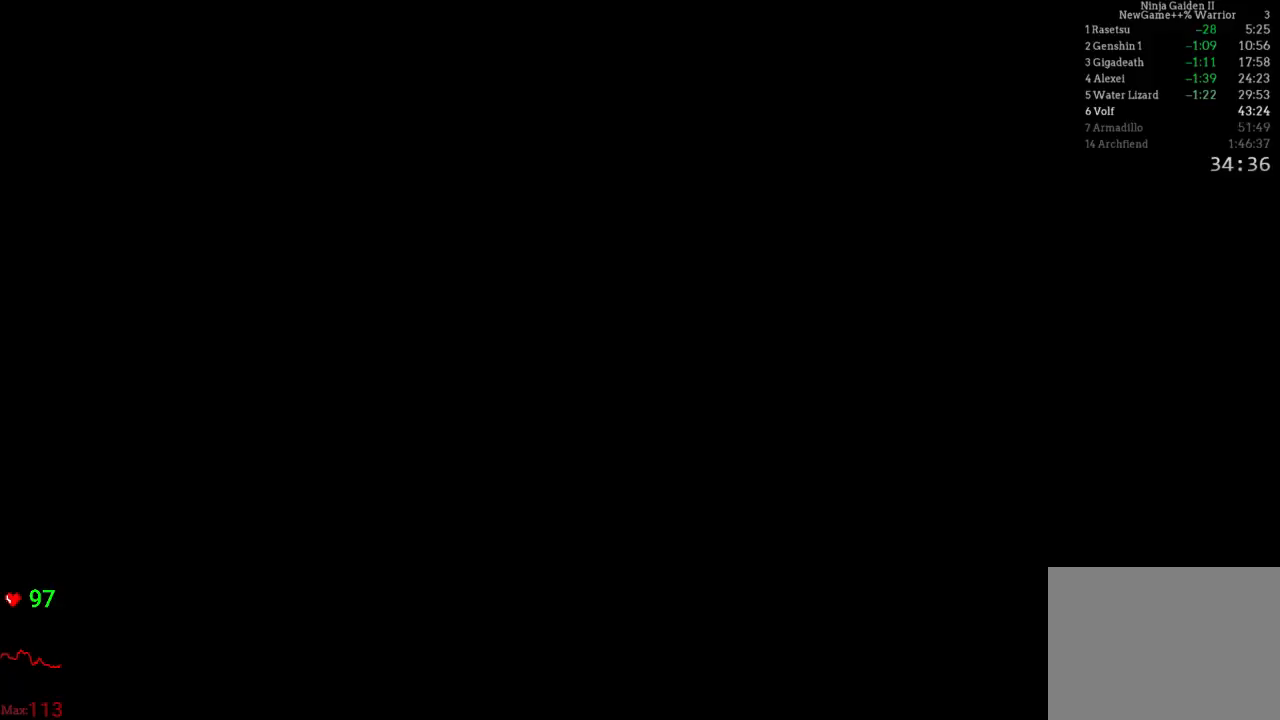
{"buttons": [], "left_stick": "center", "right_stick": "center", "events": []}
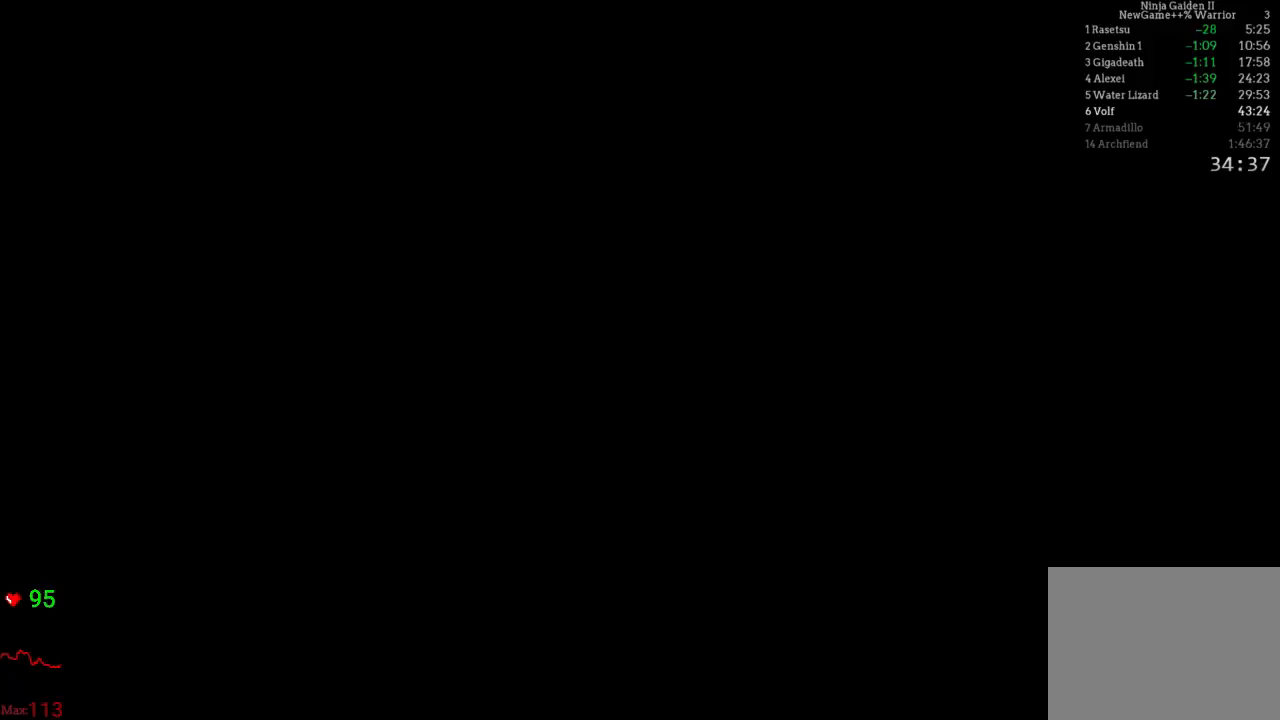
{"buttons": ["A", "L2", "R2"], "left_stick": "right", "right_stick": "center", "events": [[283, "left_stick", "right"], [333, "L2", "down"], [400, "R2", "down"], [417, "A", "down"]]}
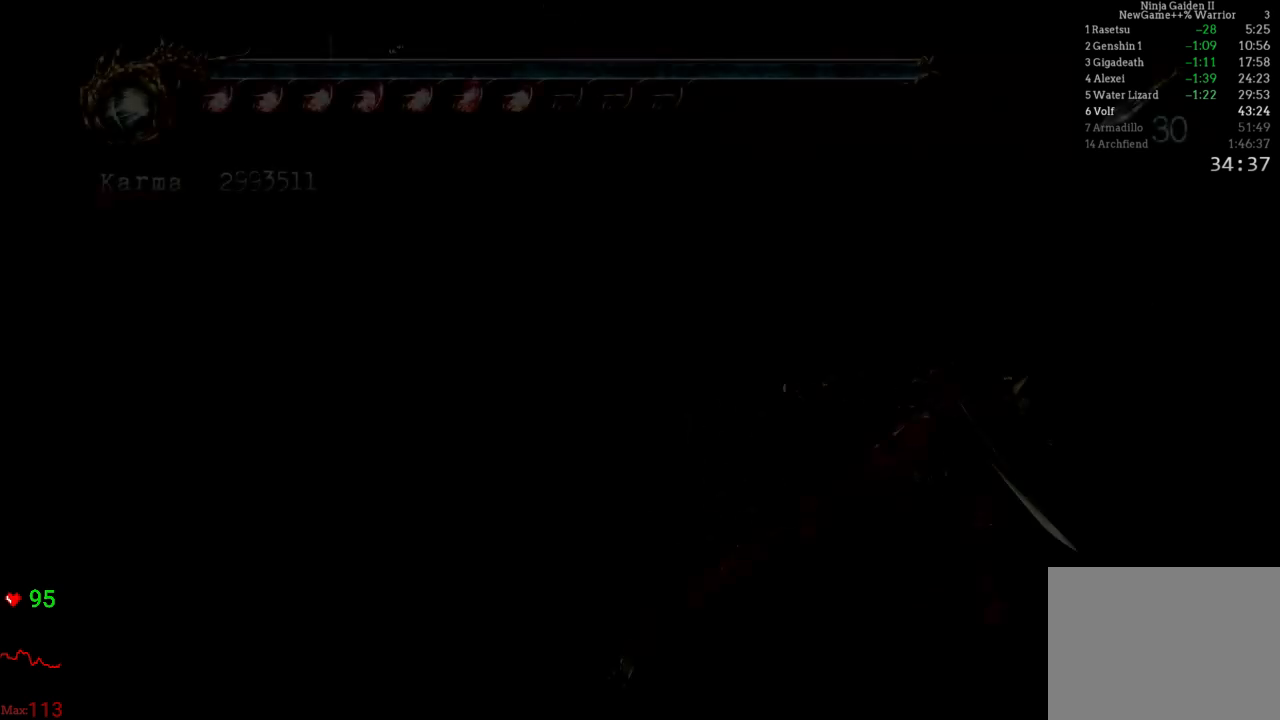
{"buttons": [], "left_stick": "up", "right_stick": "center", "events": [[17, "left_stick", "up-right"], [83, "A", "up"], [100, "R2", "up"], [133, "L2", "up"], [150, "left_stick", "up"], [367, "right_stick", "left"], [450, "right_stick", "center"]]}
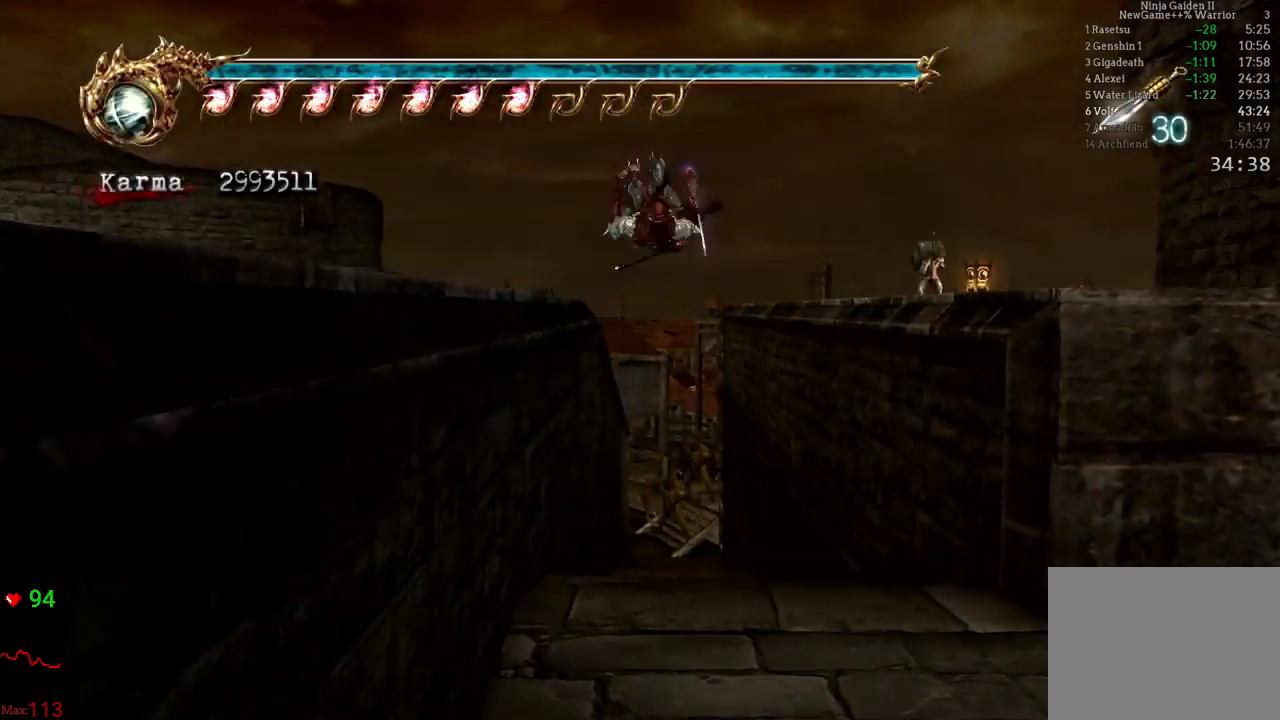
{"buttons": ["A", "L2"], "left_stick": "up", "right_stick": "center", "events": [[233, "L2", "down"], [400, "A", "down"]]}
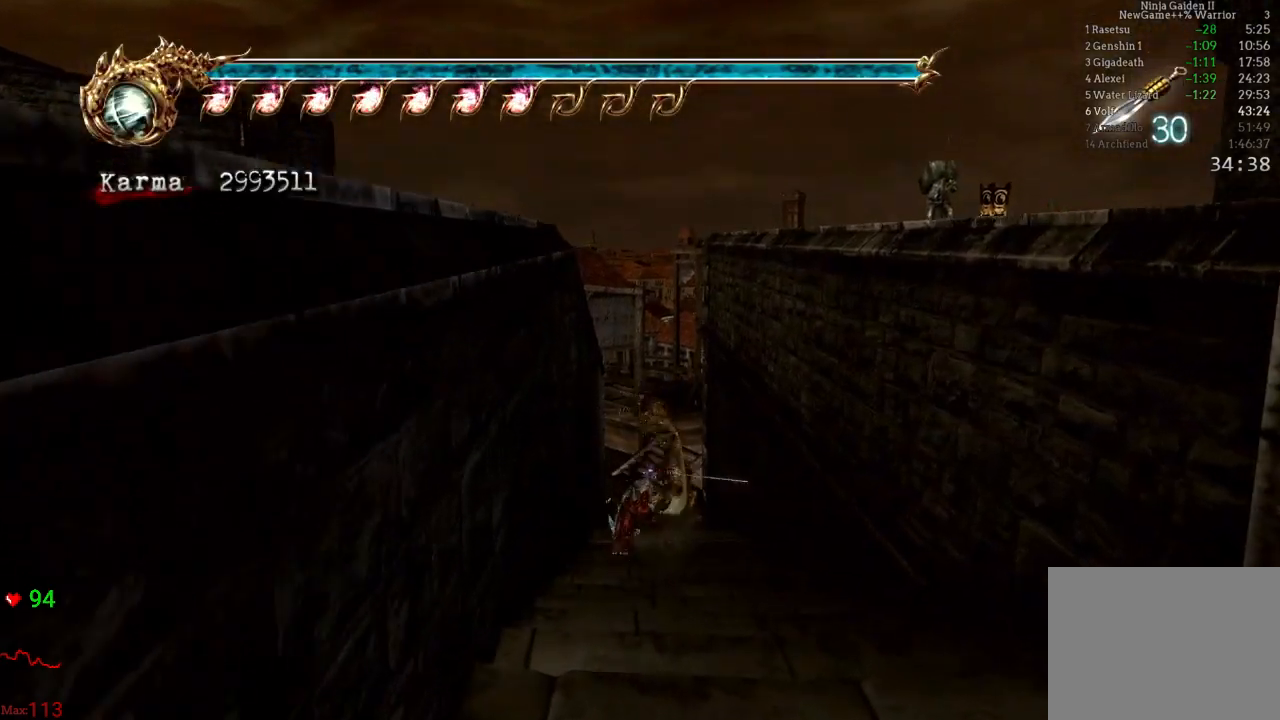
{"buttons": [], "left_stick": "up", "right_stick": "center", "events": [[33, "A", "up"], [233, "L2", "up"], [317, "right_stick", "left"], [417, "right_stick", "center"]]}
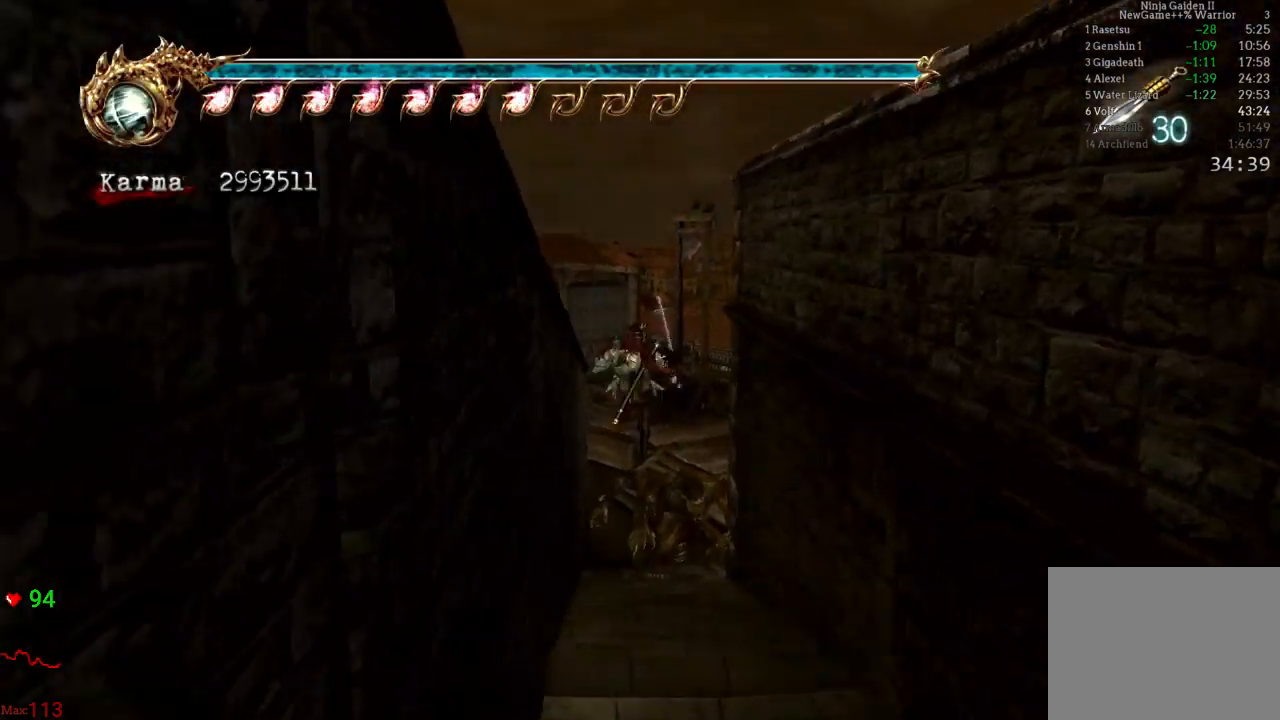
{"buttons": ["L2"], "left_stick": "up", "right_stick": "center", "events": [[167, "L2", "down"], [317, "A", "down"], [433, "A", "up"]]}
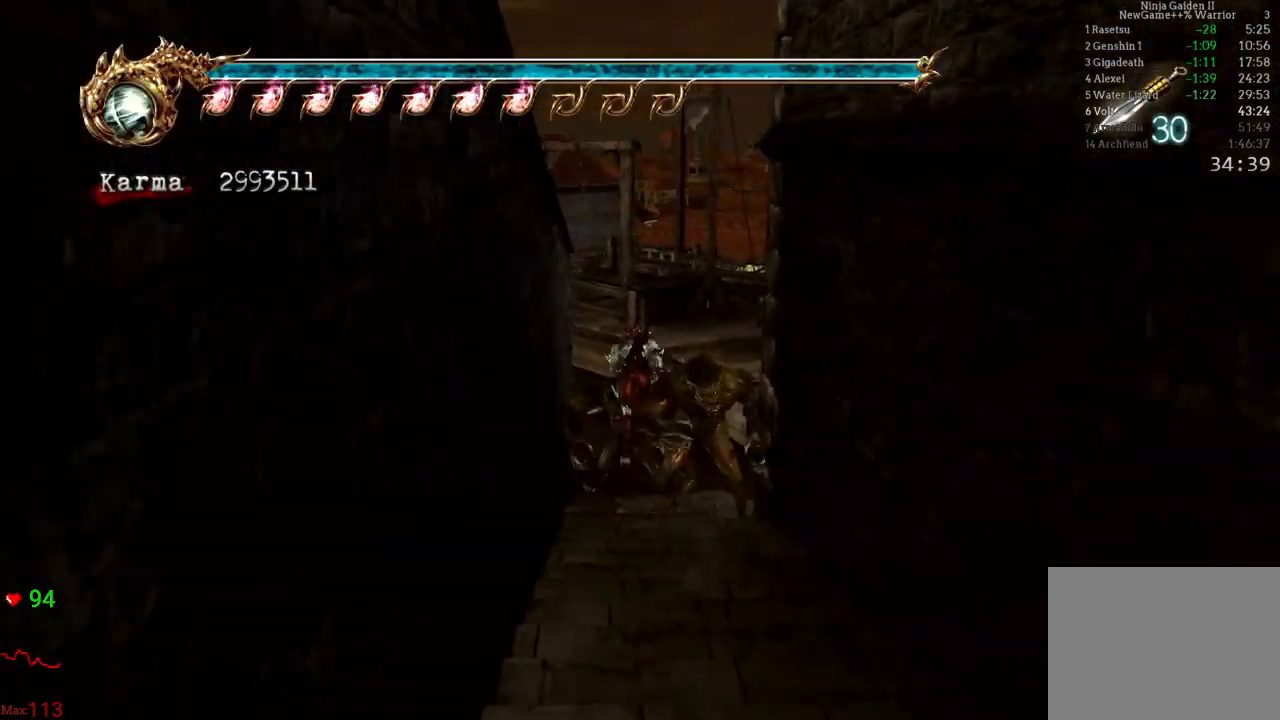
{"buttons": ["L2"], "left_stick": "right", "right_stick": "center", "events": [[67, "left_stick", "up-right"], [183, "L2", "up"], [267, "left_stick", "right"], [483, "L2", "down"]]}
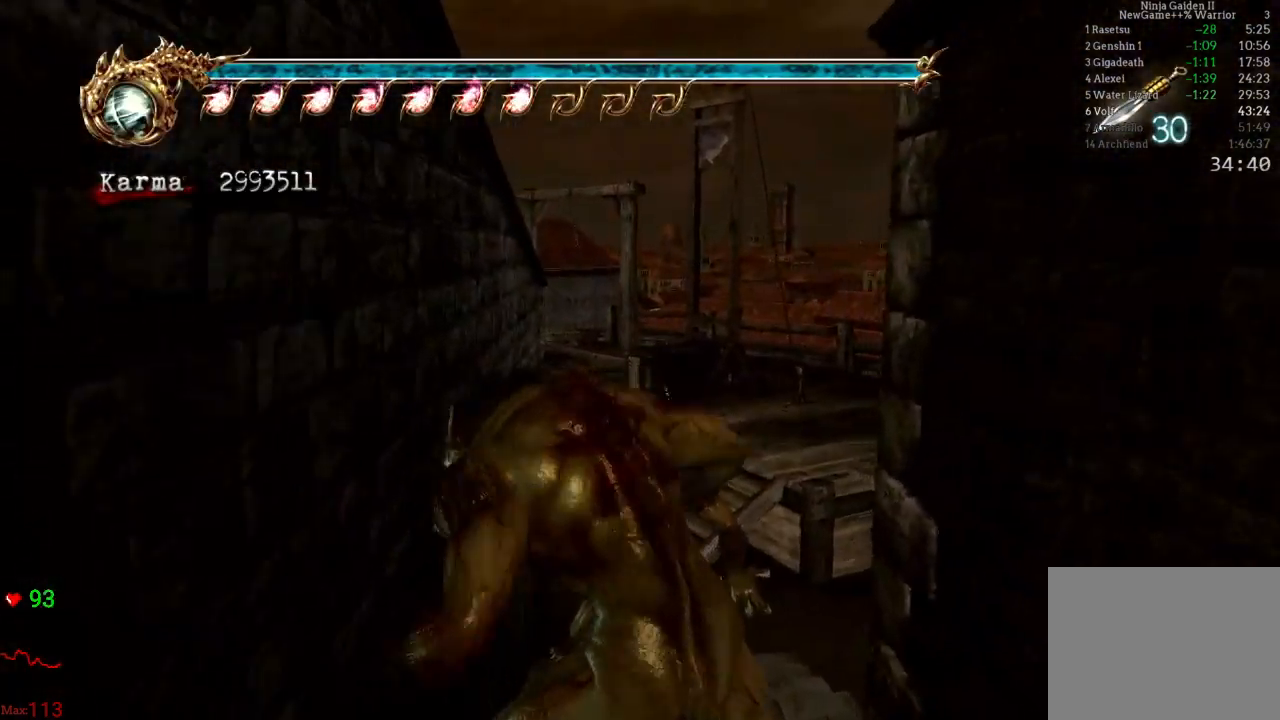
{"buttons": [], "left_stick": "down-right", "right_stick": "center", "events": [[250, "left_stick", "down-right"], [300, "L2", "up"]]}
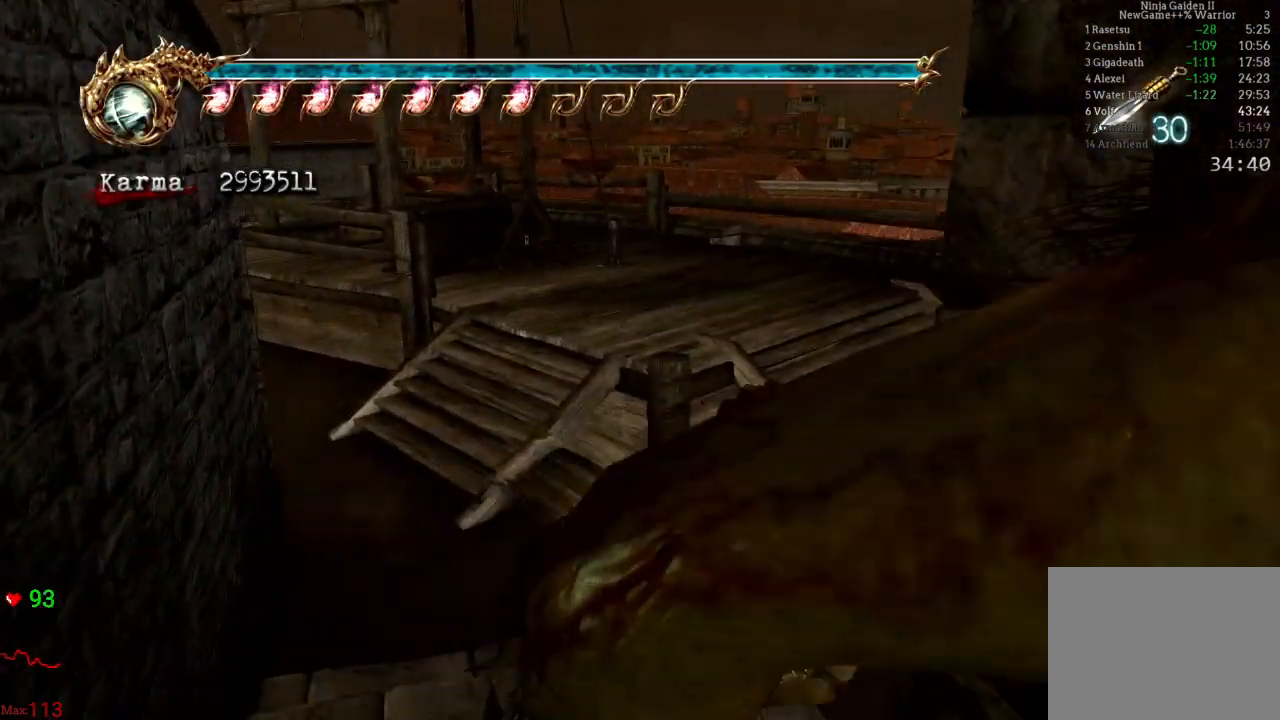
{"buttons": [], "left_stick": "down-right", "right_stick": "center", "events": [[17, "L2", "down"], [50, "left_stick", "right"], [367, "L2", "up"], [367, "left_stick", "down-right"]]}
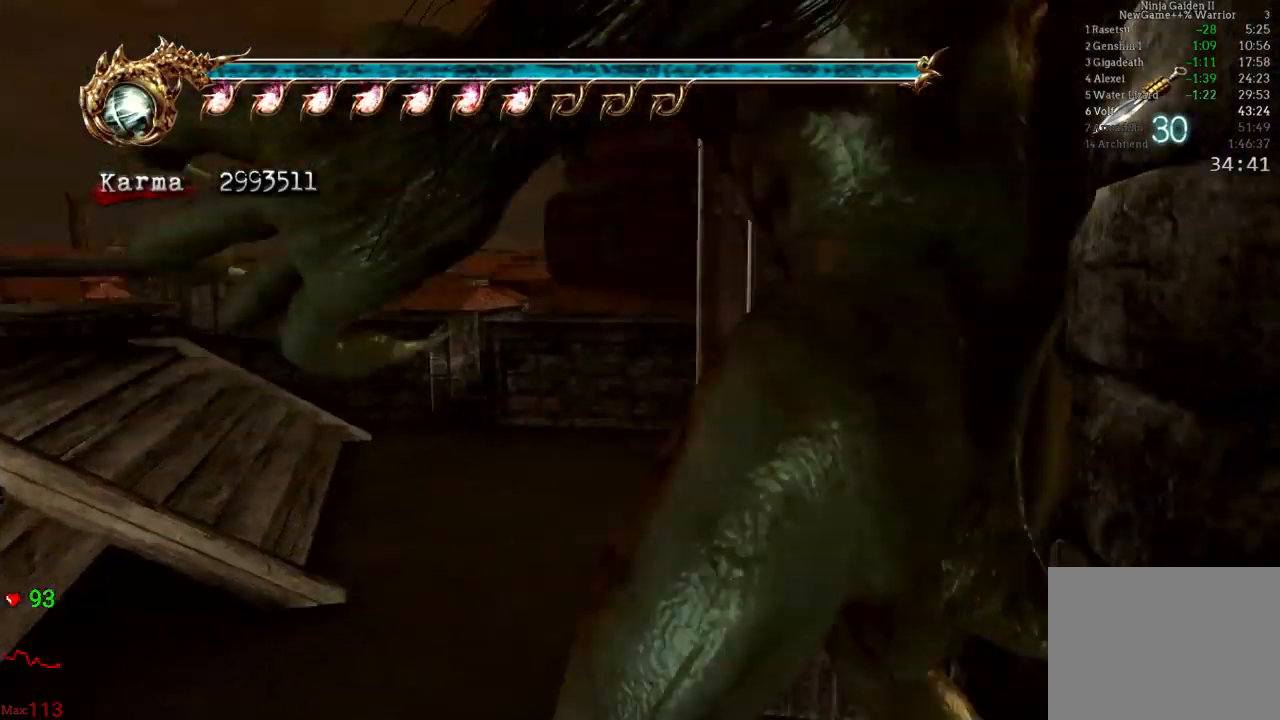
{"buttons": ["A"], "left_stick": "up", "right_stick": "center", "events": [[67, "L2", "down"], [117, "left_stick", "right"], [267, "left_stick", "up-right"], [350, "L2", "up"], [383, "A", "down"], [417, "left_stick", "up"]]}
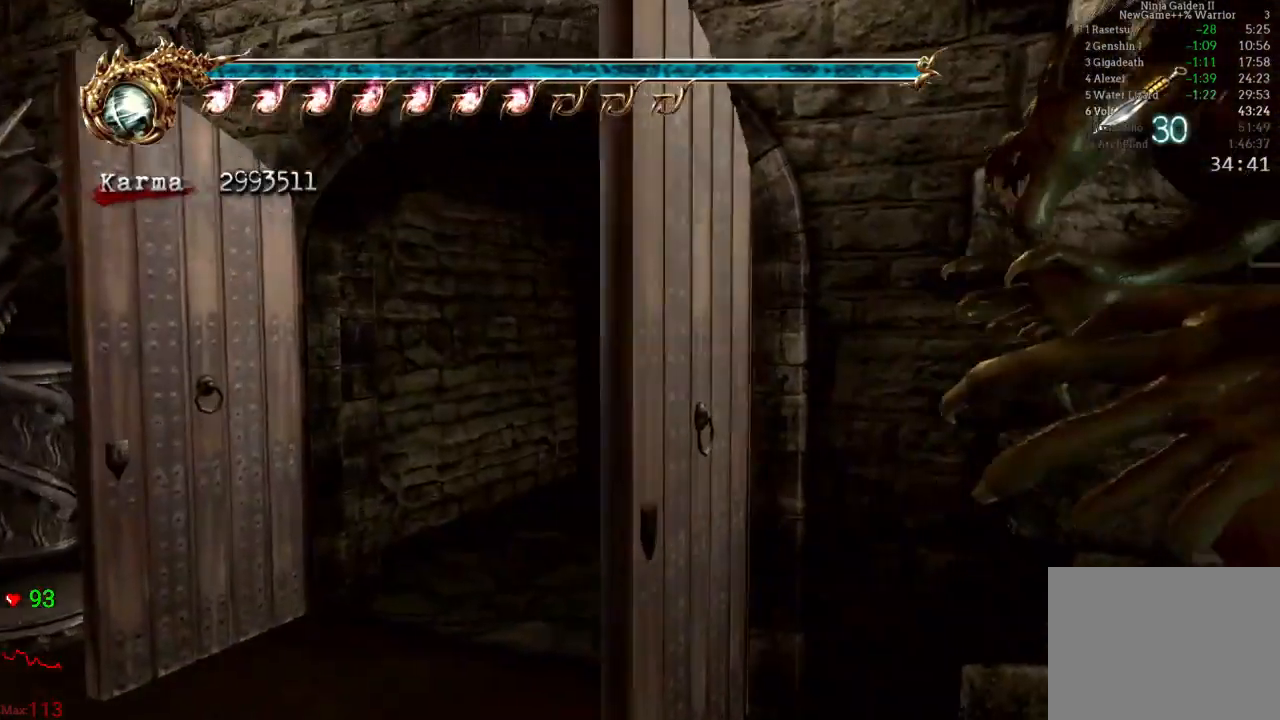
{"buttons": ["L2"], "left_stick": "up", "right_stick": "center", "events": [[17, "A", "up"], [500, "L2", "down"]]}
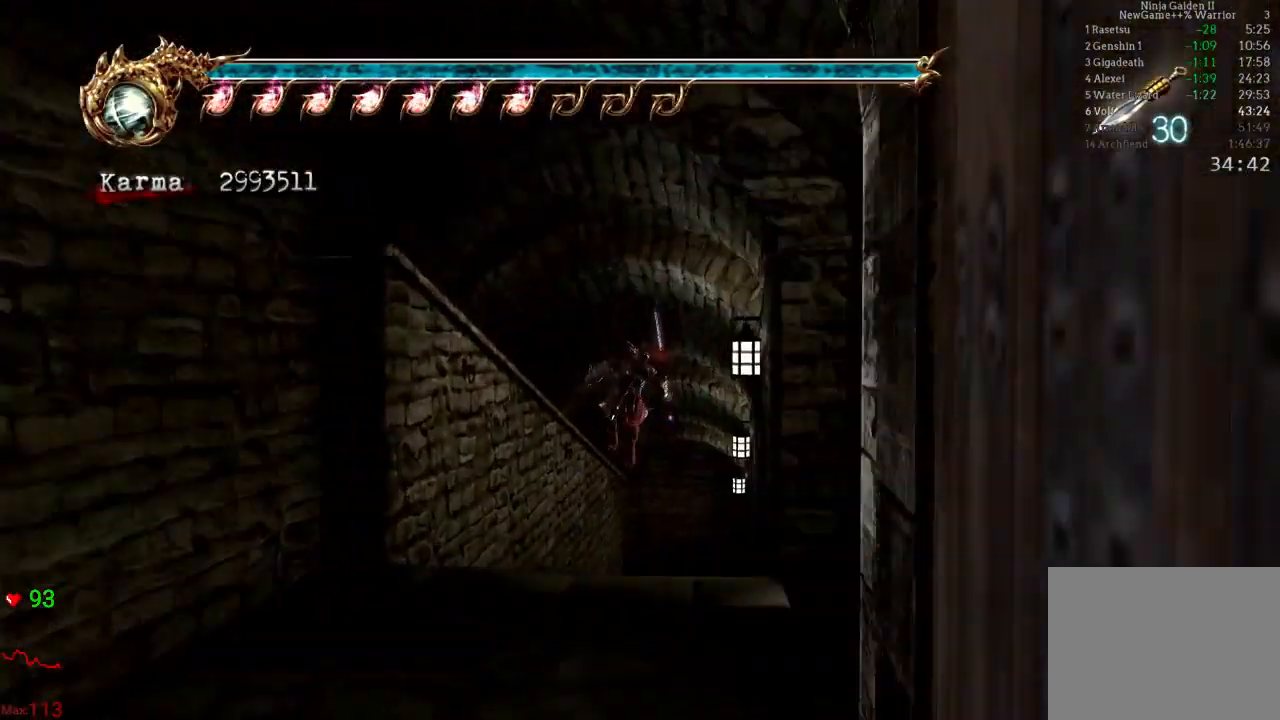
{"buttons": [], "left_stick": "up", "right_stick": "center", "events": [[400, "L2", "up"]]}
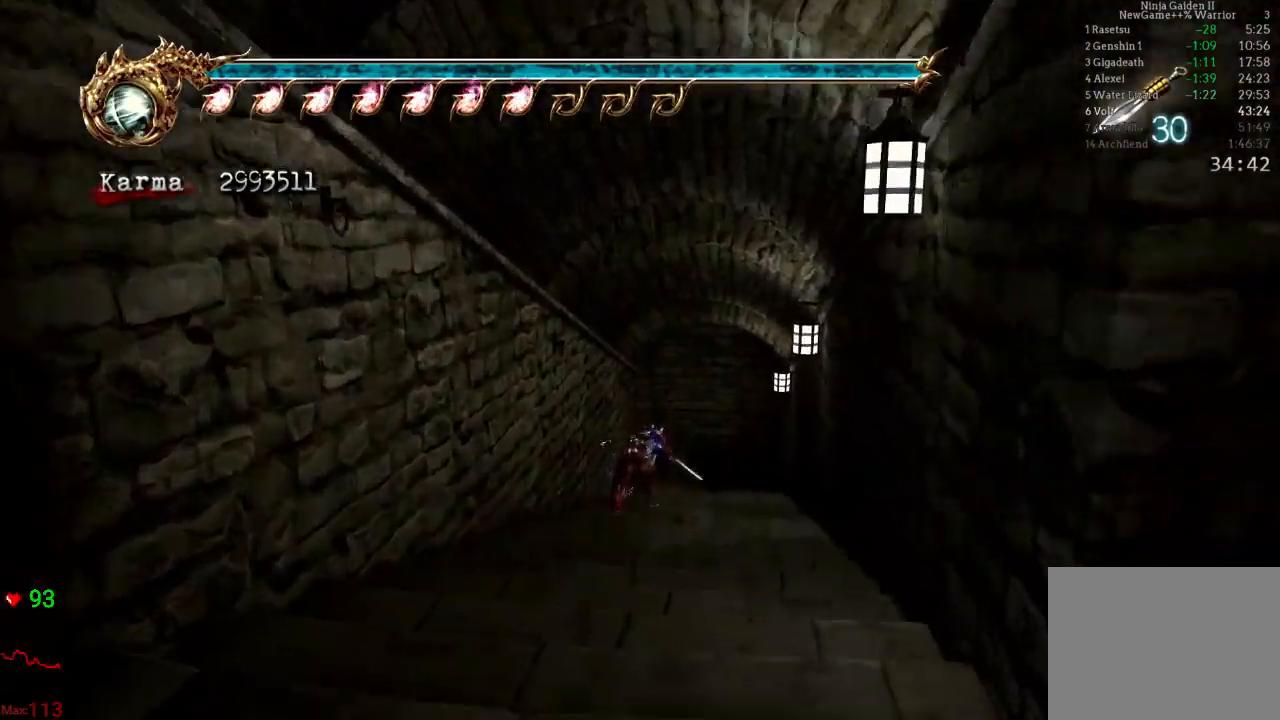
{"buttons": [], "left_stick": "up", "right_stick": "right", "events": [[33, "L2", "down"], [333, "L2", "up"], [450, "right_stick", "right"]]}
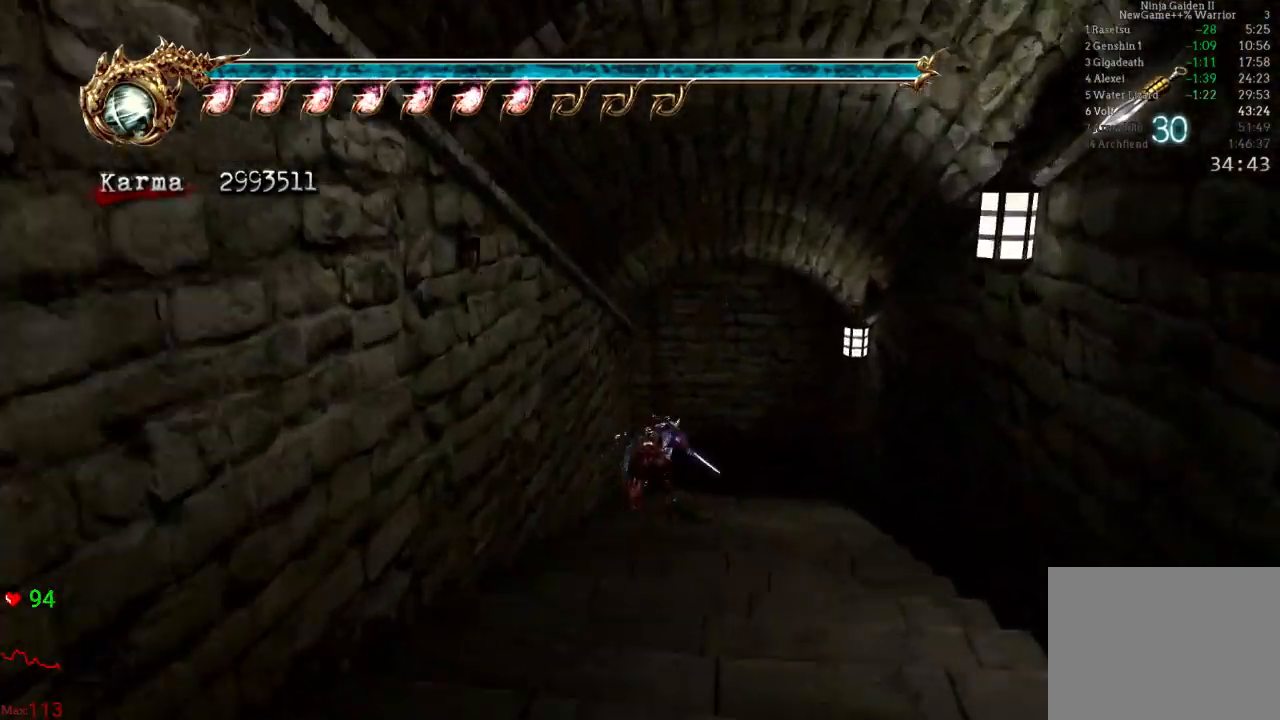
{"buttons": [], "left_stick": "up-left", "right_stick": "right", "events": [[433, "left_stick", "up-left"]]}
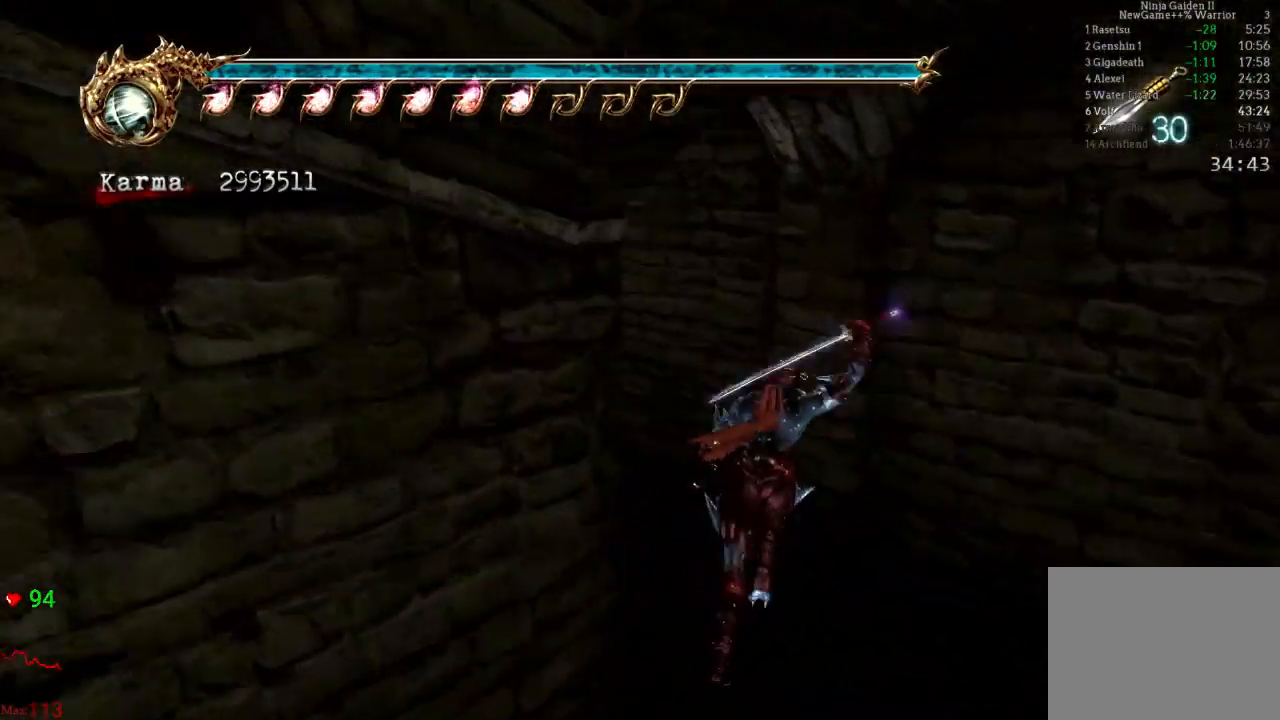
{"buttons": [], "left_stick": "left", "right_stick": "center", "events": [[67, "left_stick", "left"], [67, "right_stick", "center"], [333, "A", "down"], [433, "A", "up"]]}
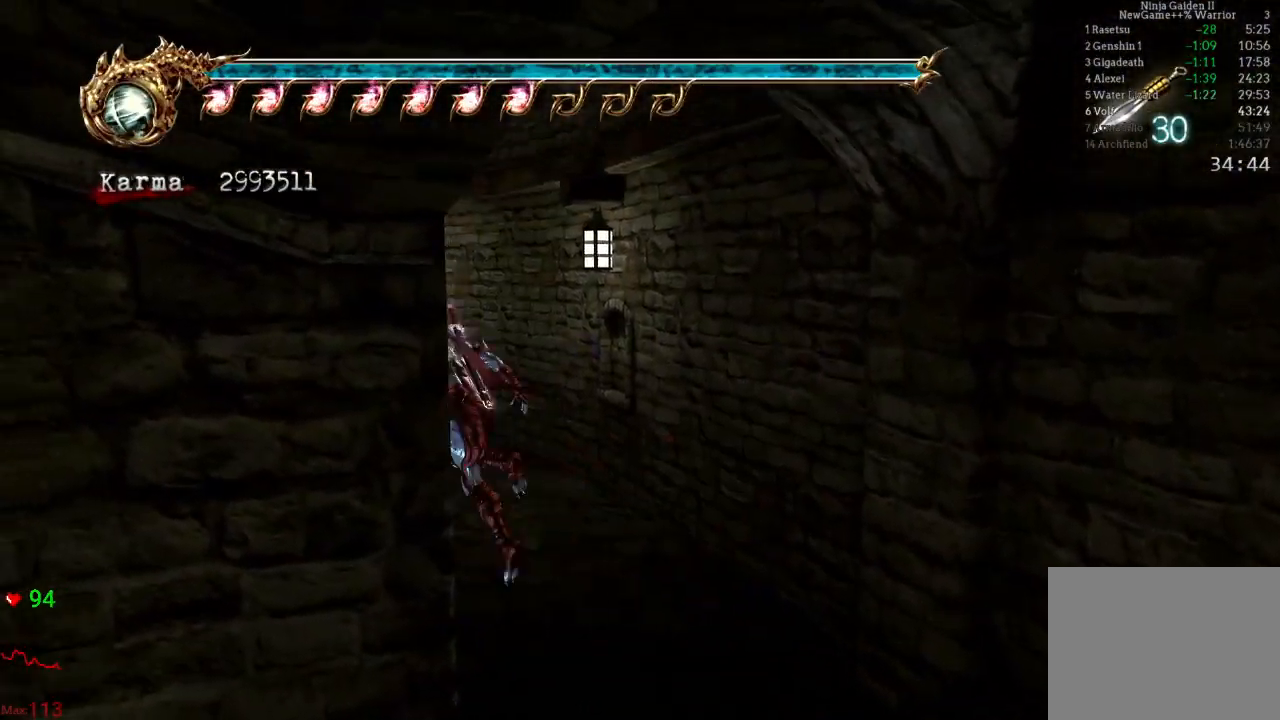
{"buttons": [], "left_stick": "center", "right_stick": "center", "events": [[117, "X", "down"], [267, "X", "up"], [317, "left_stick", "center"]]}
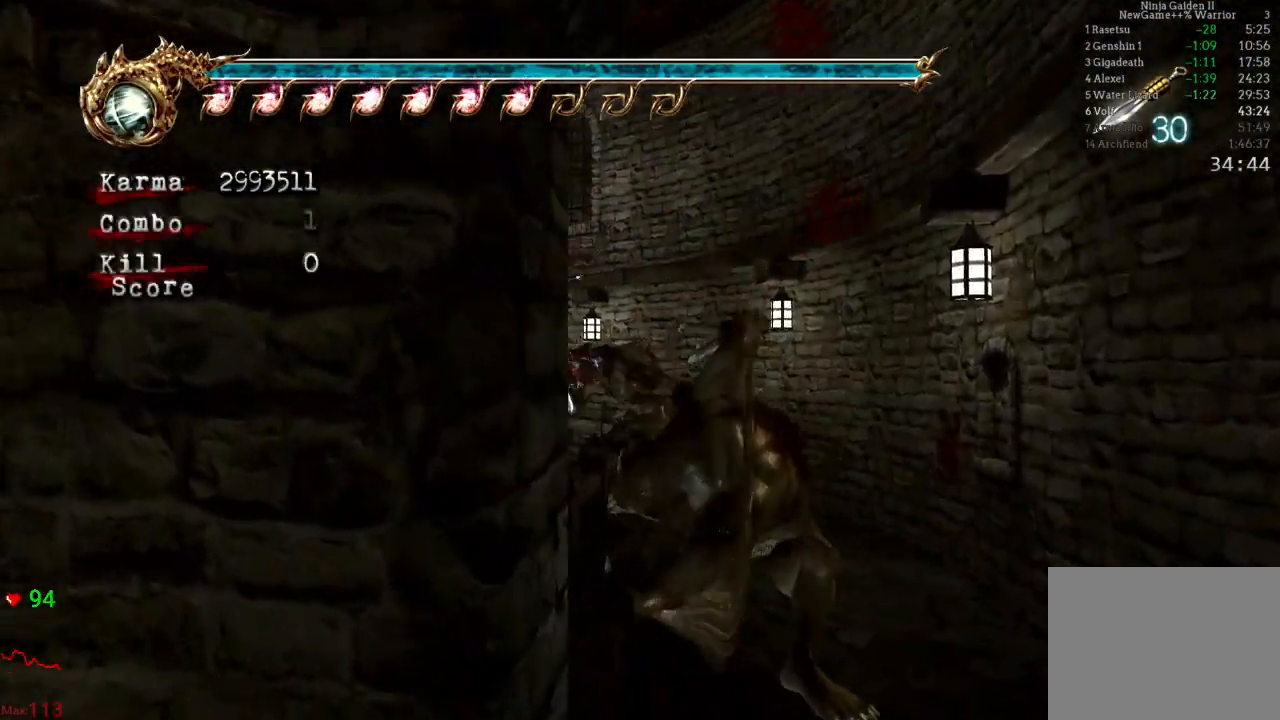
{"buttons": [], "left_stick": "down-right", "right_stick": "center", "events": [[117, "left_stick", "down"], [167, "left_stick", "down-right"]]}
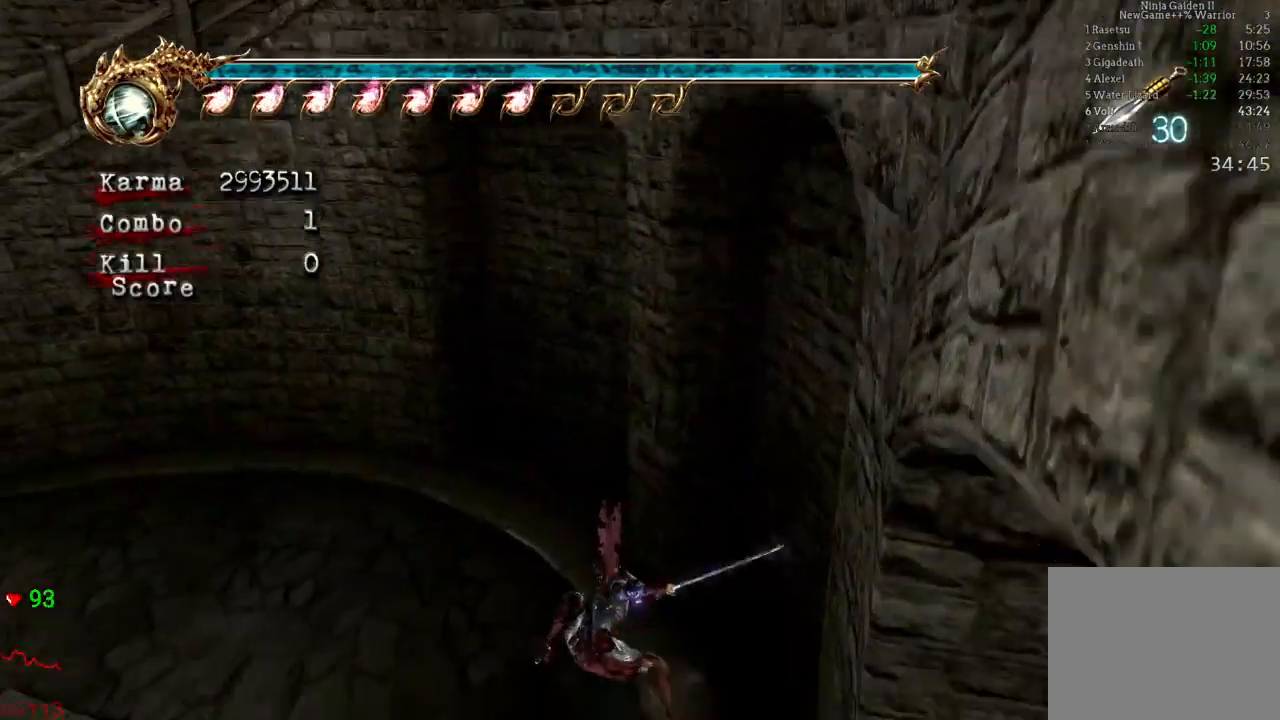
{"buttons": [], "left_stick": "down-right", "right_stick": "center", "events": [[100, "L2", "down"], [483, "L2", "up"]]}
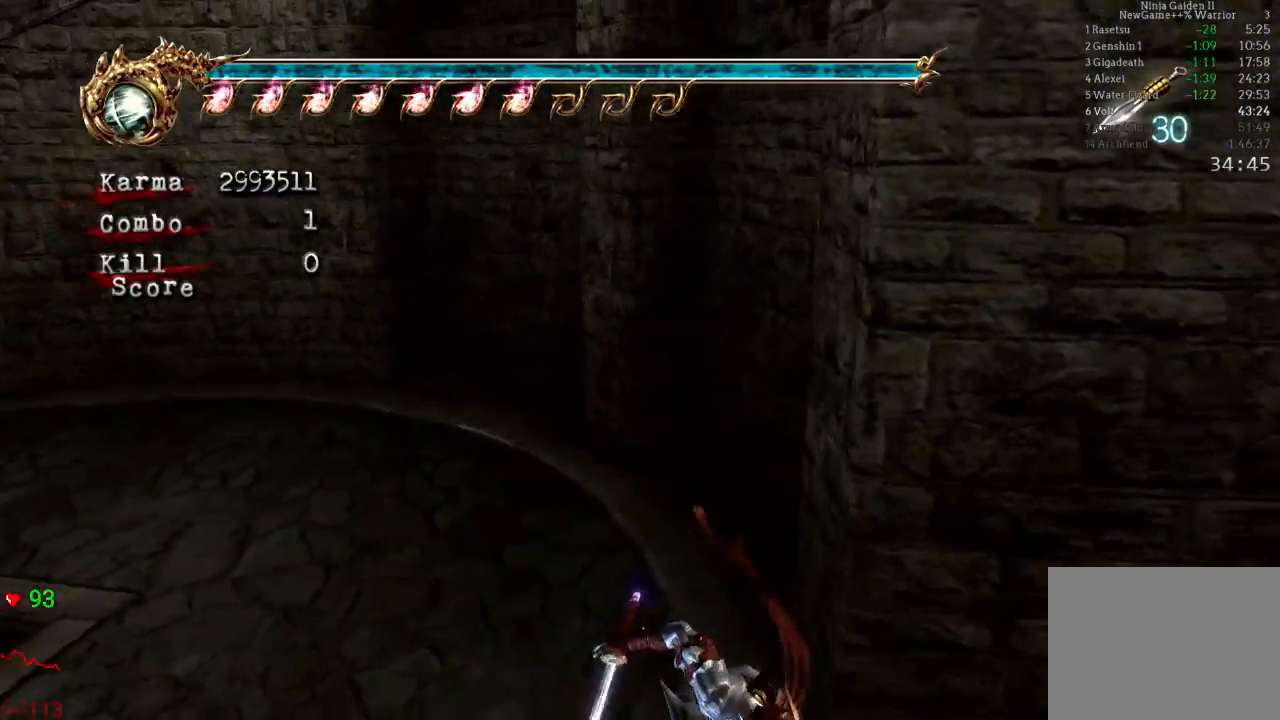
{"buttons": [], "left_stick": "up-right", "right_stick": "up-left", "events": [[67, "left_stick", "right"], [267, "DPAD_UP", "down"], [317, "DPAD_UP", "up"], [333, "left_stick", "up-right"], [350, "right_stick", "up-left"]]}